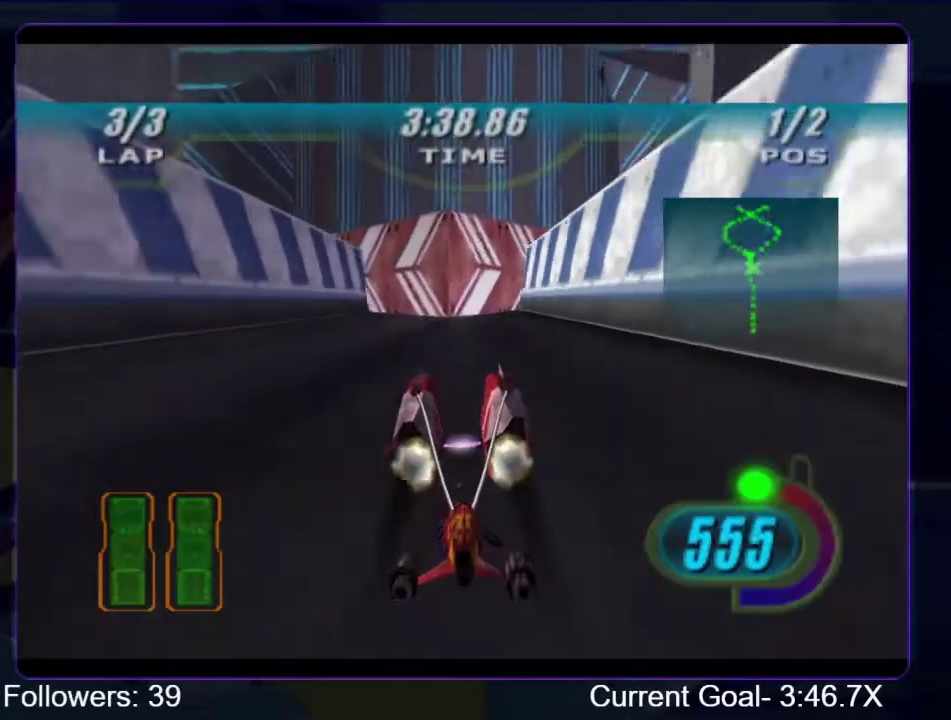
Gameplay with a controller (Xbox layout); each line is a JSON object with the inputs held at the frame after it. "events" lists button and stick changes between this image and that frame as [ms after this image, input, new state], when the widget could be followed in between. This overlay highlights the sticks when they move; stick clicks (L3 R3) are not distinguishable. Not read: L3 R3.
{"buttons": ["R1"], "left_stick": "up-left", "right_stick": "center", "events": [[100, "left_stick", "up-left"]]}
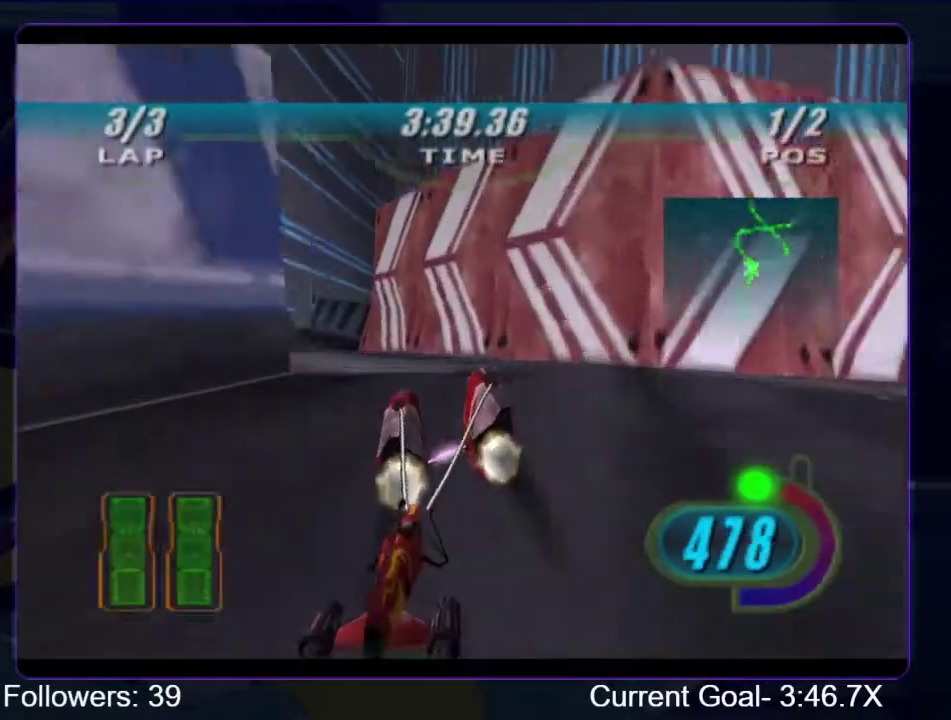
{"buttons": ["R1", "R2"], "left_stick": "up", "right_stick": "center", "events": [[200, "R2", "down"], [467, "left_stick", "up"]]}
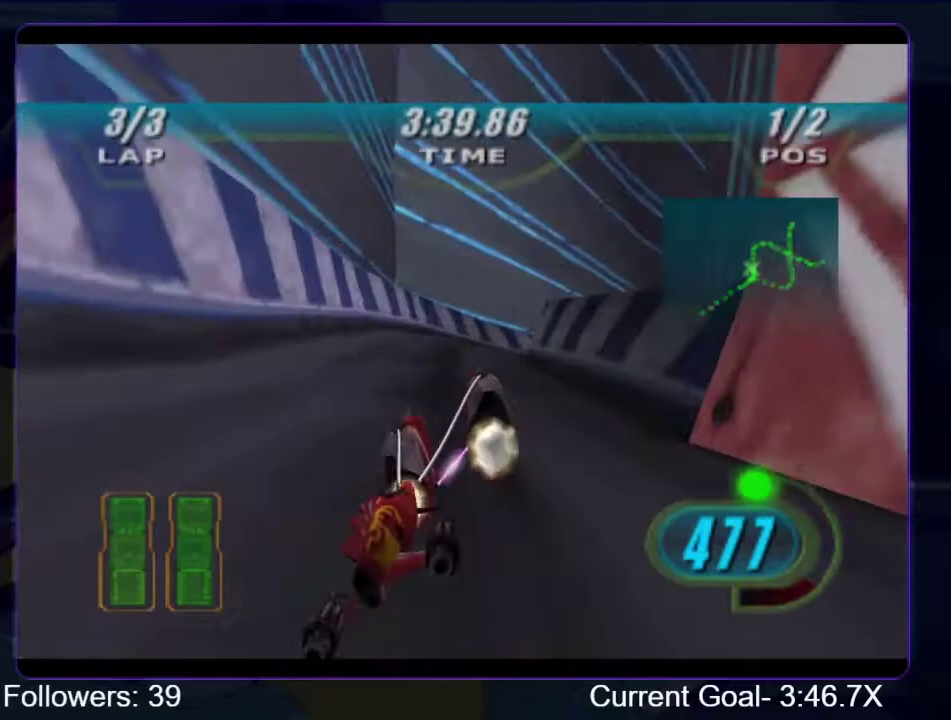
{"buttons": ["L1", "R1", "R2"], "left_stick": "up-right", "right_stick": "center", "events": [[167, "L1", "down"], [367, "left_stick", "up-right"]]}
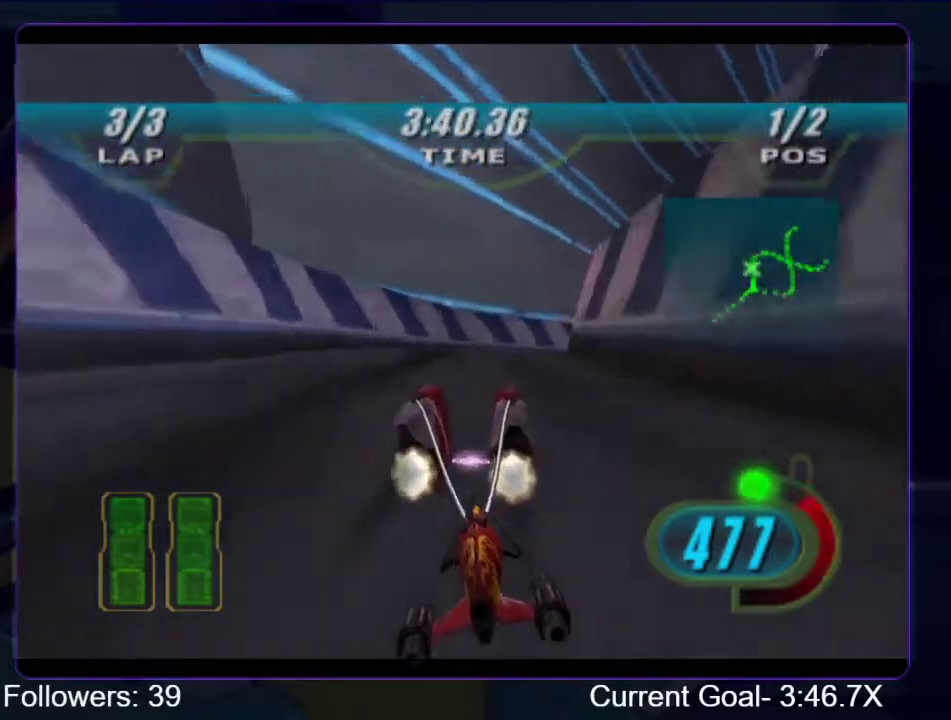
{"buttons": ["L1", "R1", "R2"], "left_stick": "up-right", "right_stick": "center", "events": []}
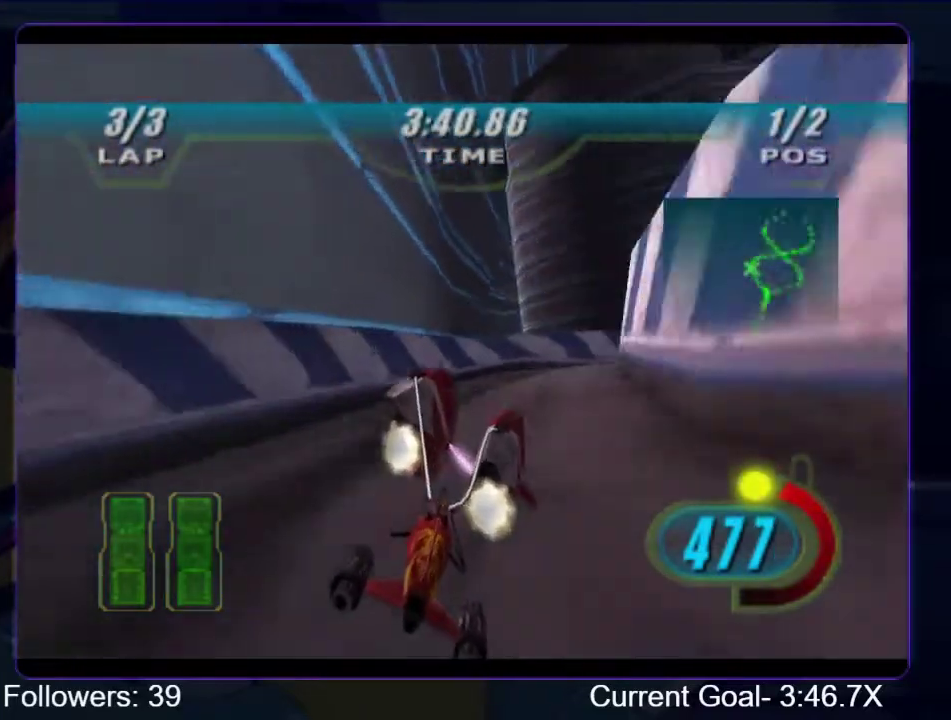
{"buttons": ["R1", "R2"], "left_stick": "up-right", "right_stick": "center", "events": [[333, "L1", "up"]]}